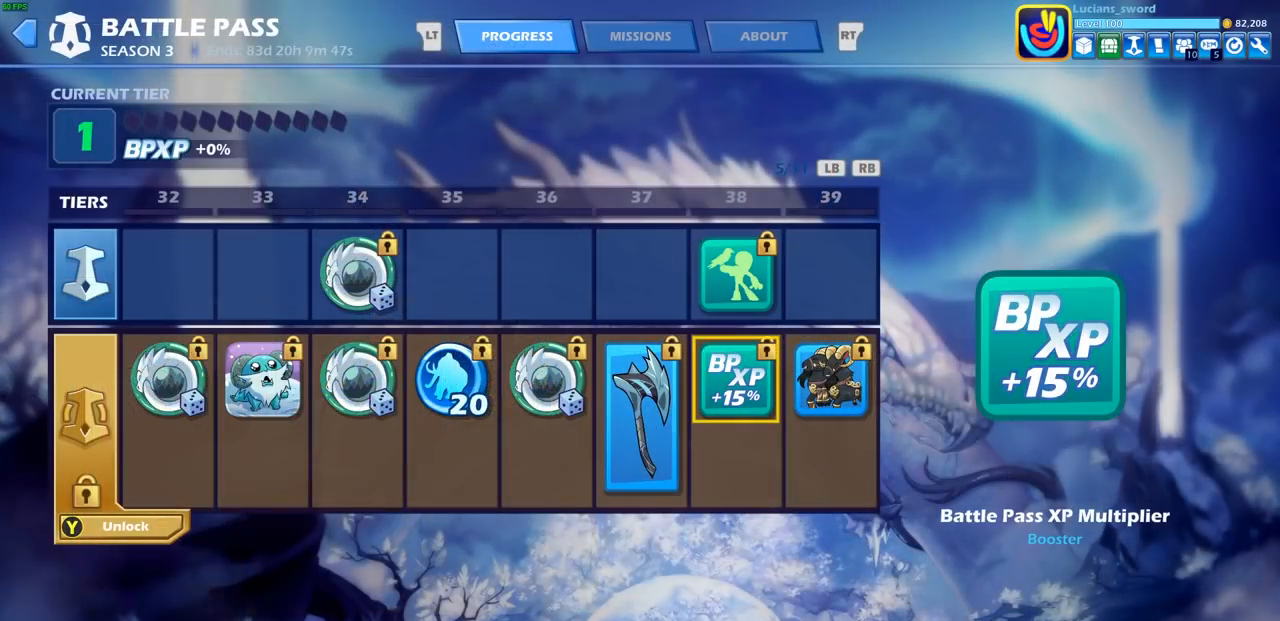
Gameplay with a controller (PlayStation layout); each line is a JSON object with the inputs held at the frame after it. "events" lists button and stick changes between this image and that frame as [ms after this image, input, new state], when the widget could be followed in between. Not read: right_stick.
{"buttons": [], "left_stick": "center", "events": [[50, "DPAD_RIGHT", "up"], [167, "DPAD_RIGHT", "down"], [233, "DPAD_RIGHT", "up"]]}
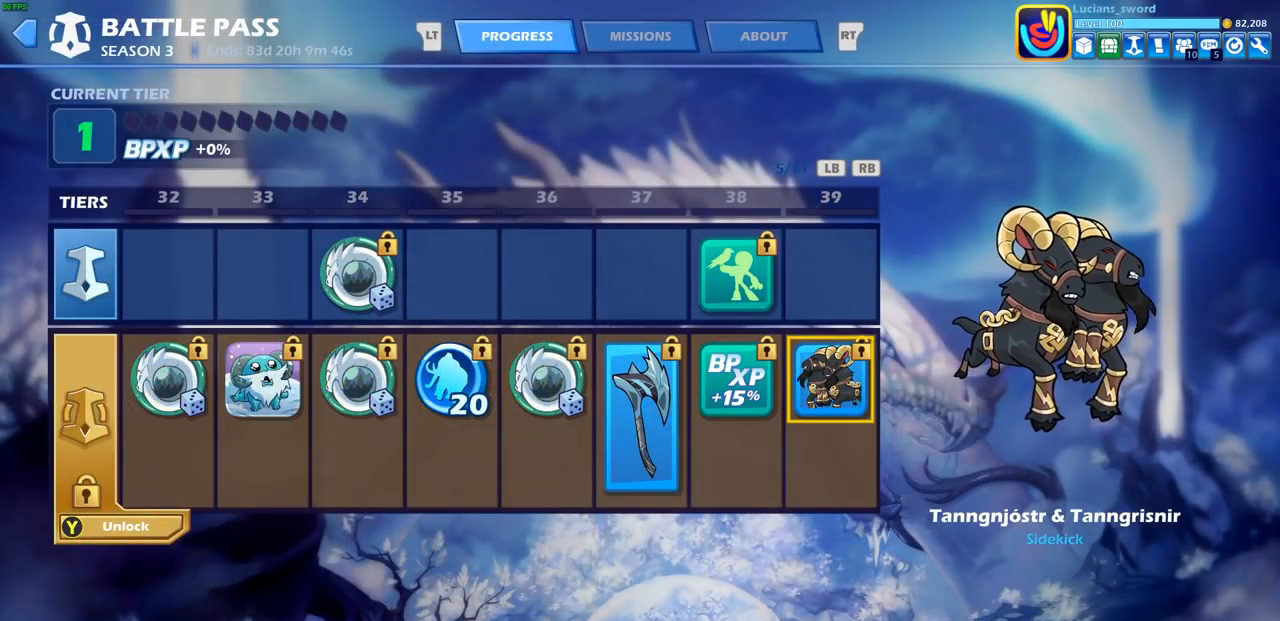
{"buttons": [], "left_stick": "center", "events": []}
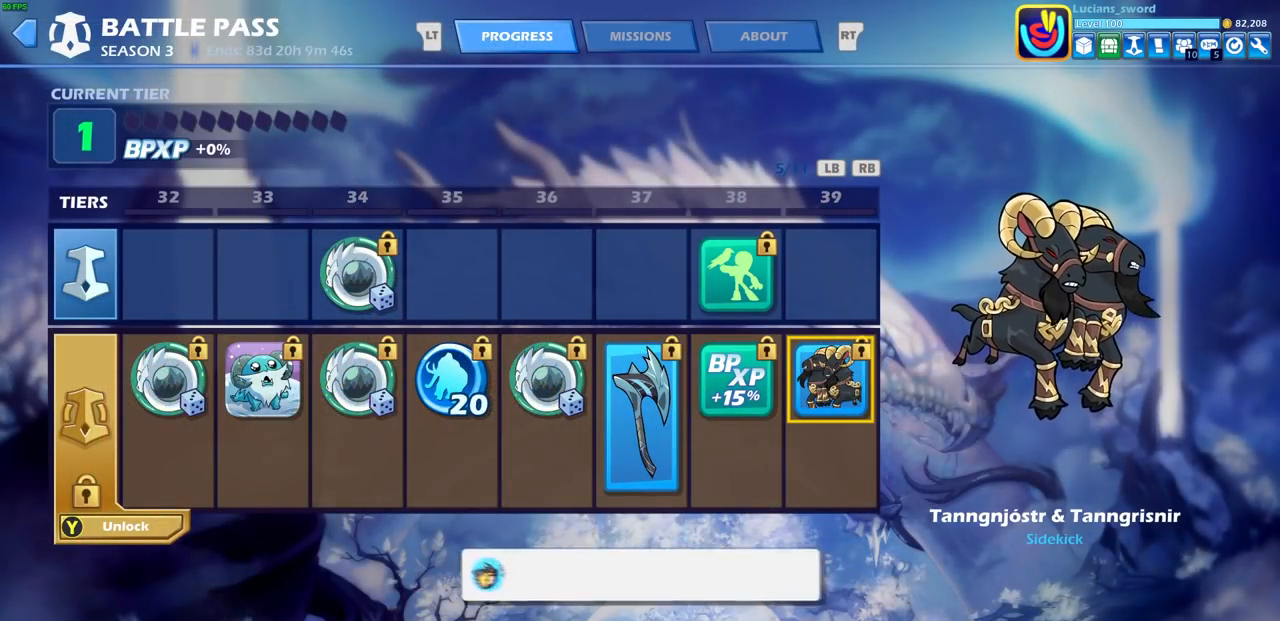
{"buttons": [], "left_stick": "center", "events": []}
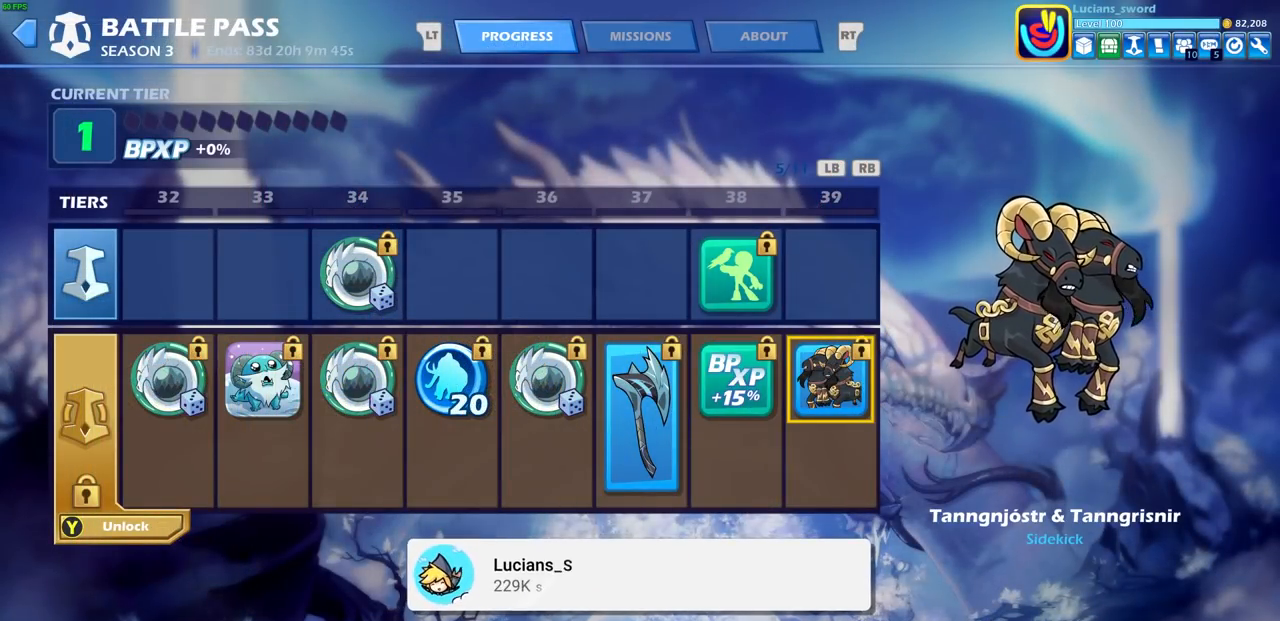
{"buttons": [], "left_stick": "center", "events": []}
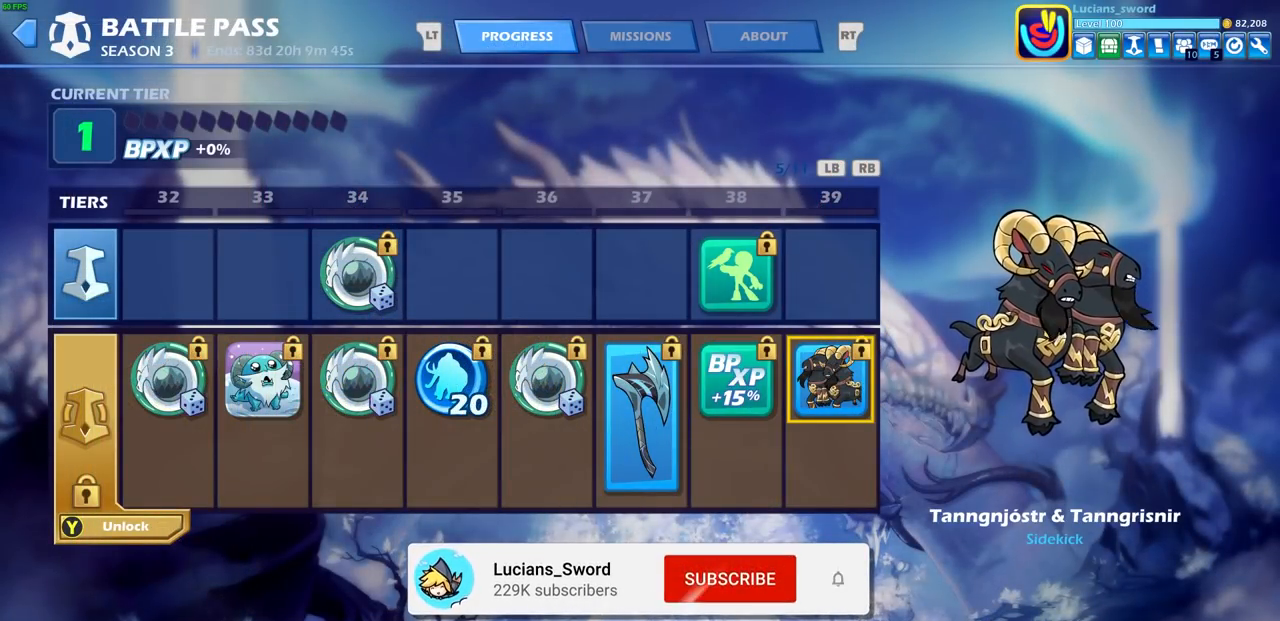
{"buttons": [], "left_stick": "center", "events": []}
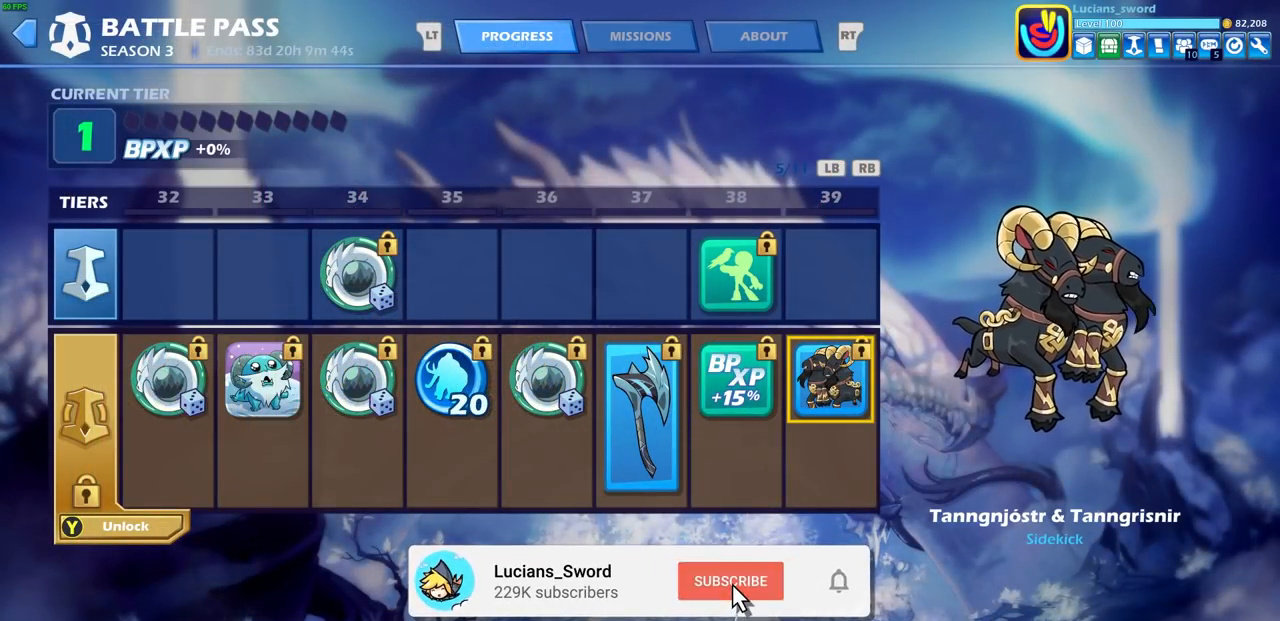
{"buttons": [], "left_stick": "center", "events": []}
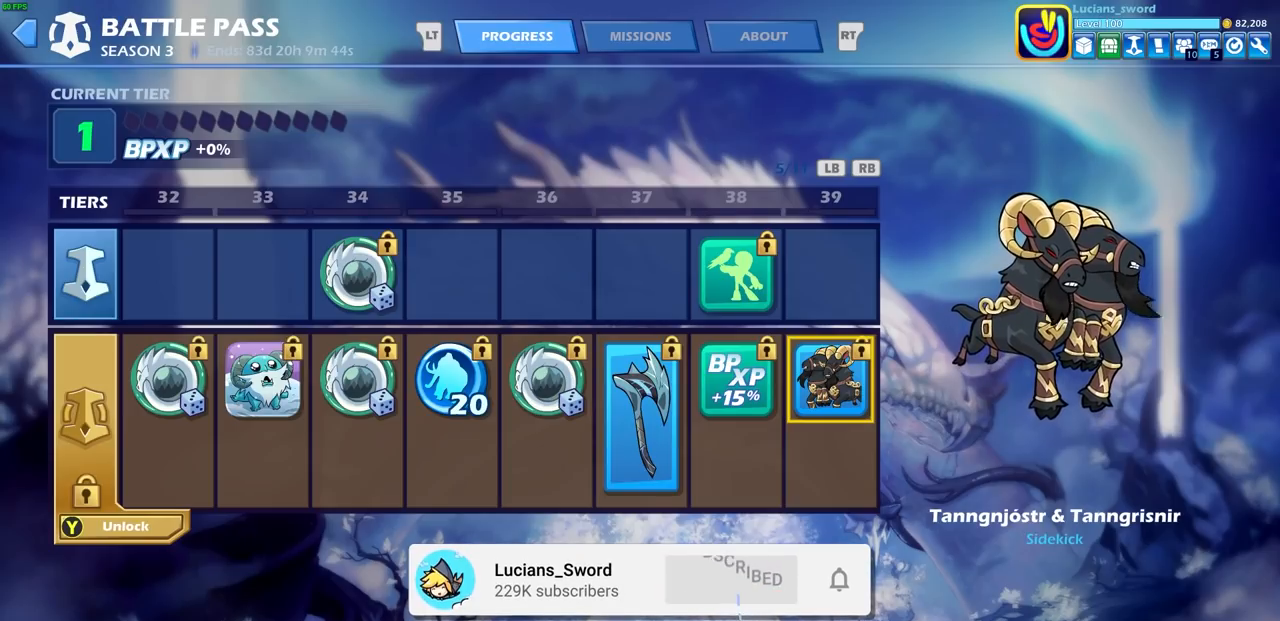
{"buttons": [], "left_stick": "center", "events": []}
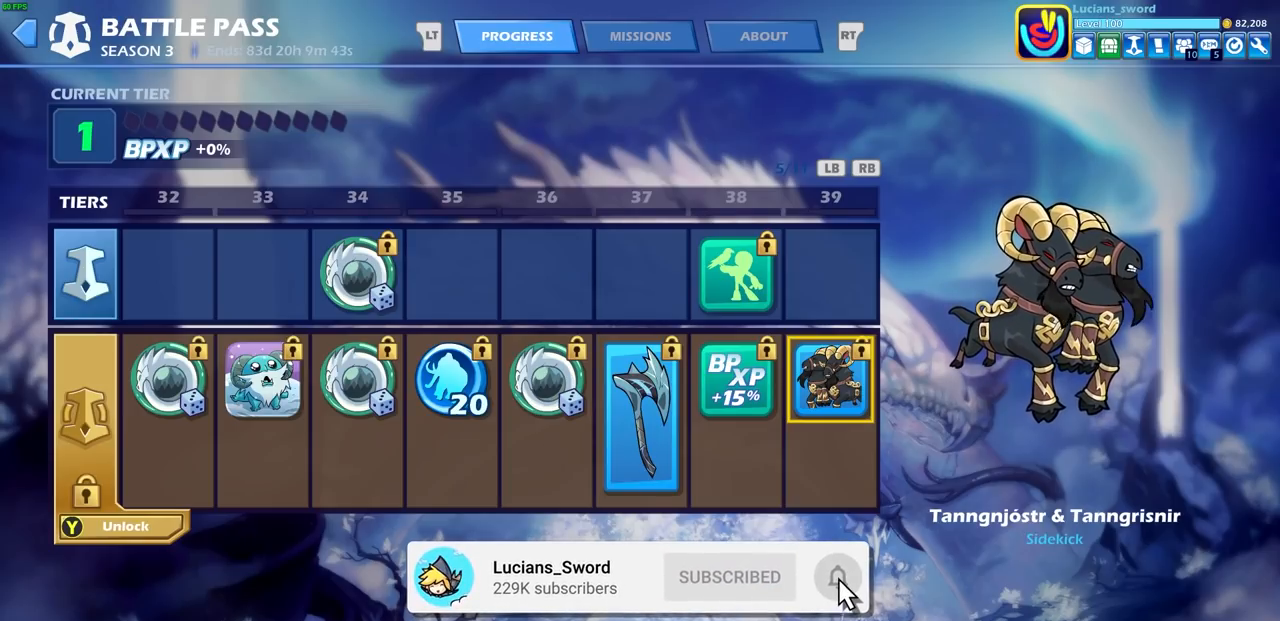
{"buttons": [], "left_stick": "center", "events": []}
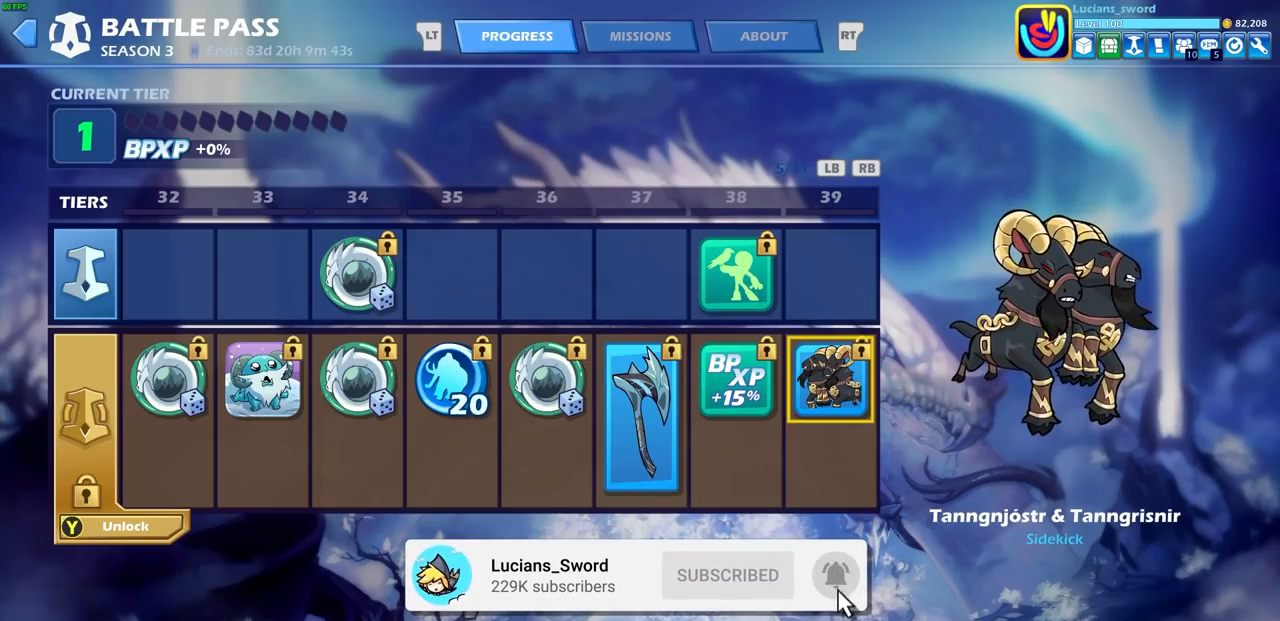
{"buttons": [], "left_stick": "center", "events": []}
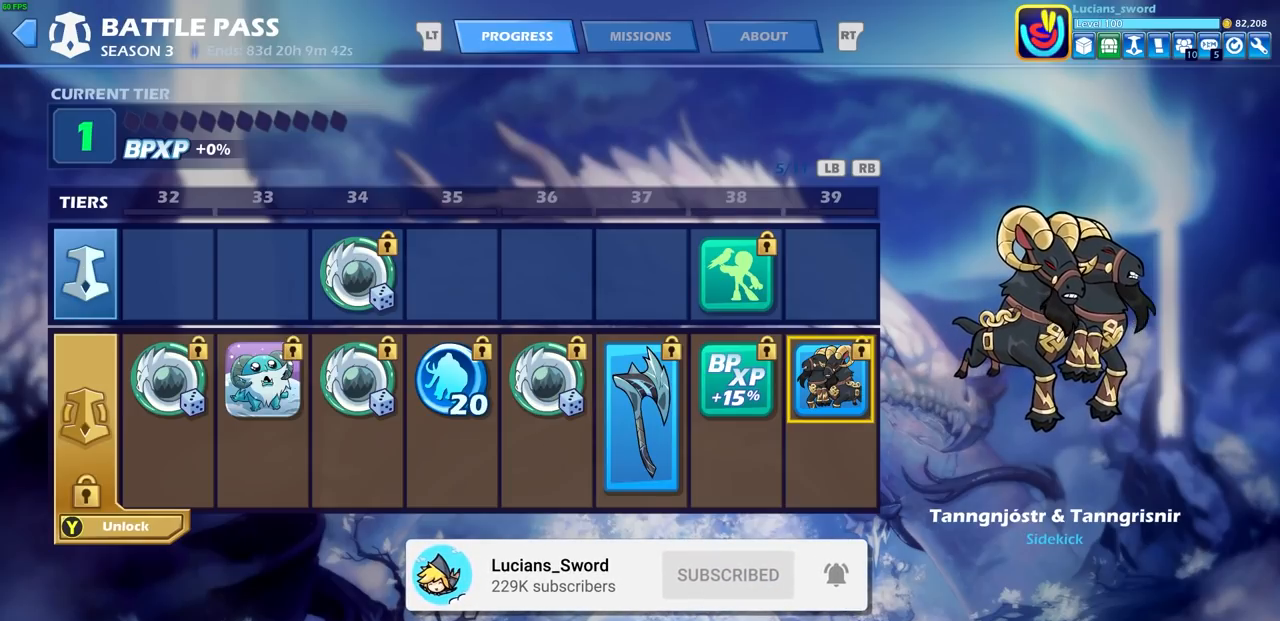
{"buttons": [], "left_stick": "center", "events": []}
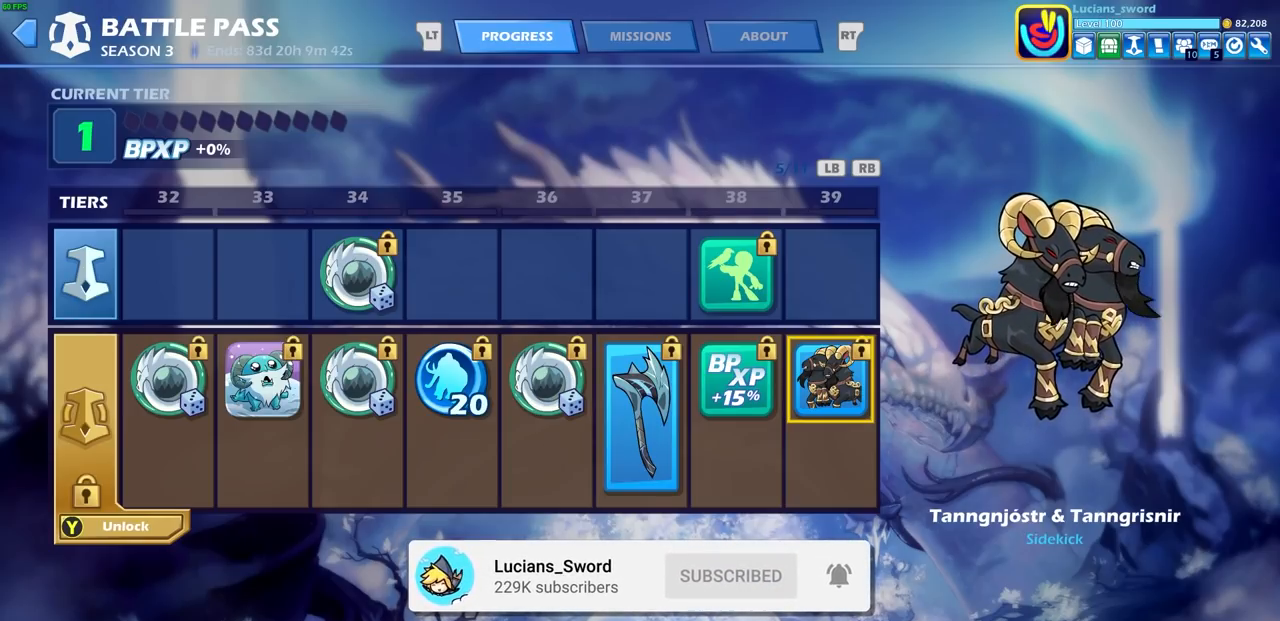
{"buttons": [], "left_stick": "center", "events": []}
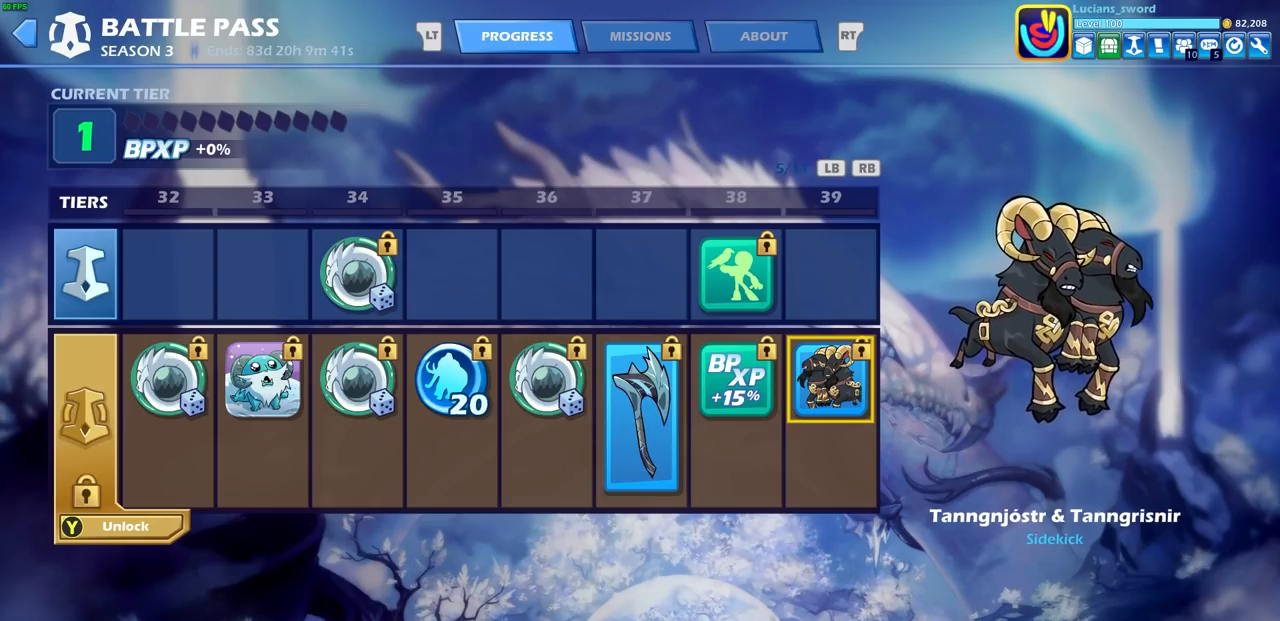
{"buttons": [], "left_stick": "center", "events": [[383, "DPAD_RIGHT", "down"], [500, "DPAD_RIGHT", "up"]]}
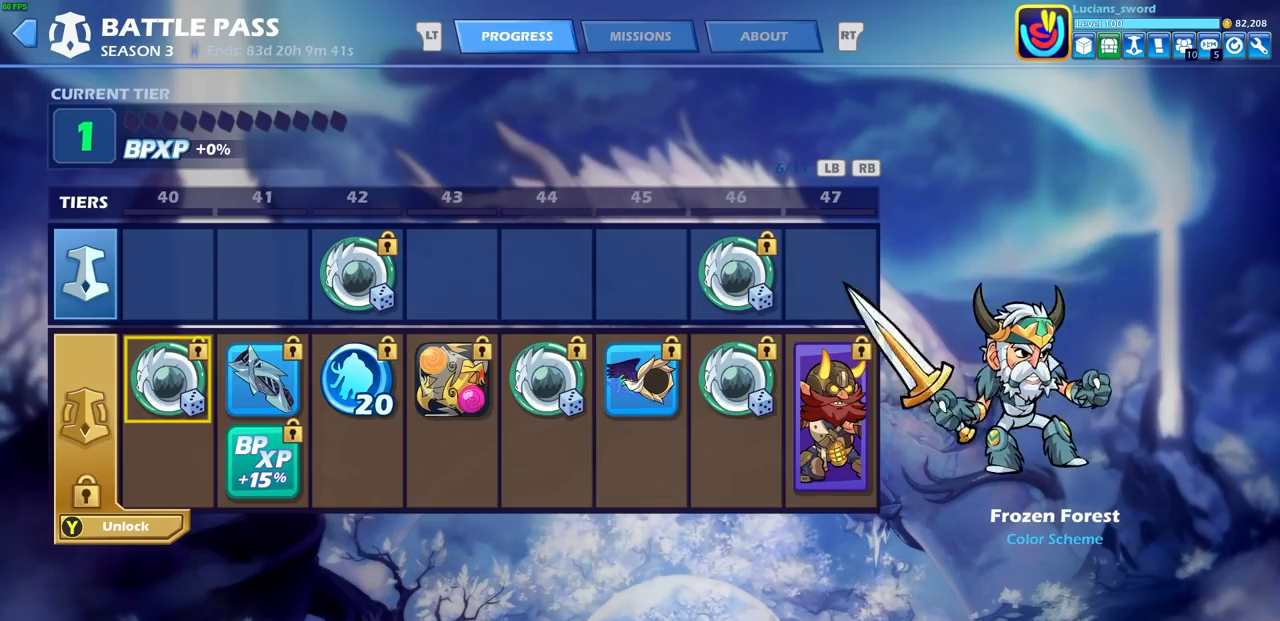
{"buttons": [], "left_stick": "center", "events": [[333, "DPAD_RIGHT", "down"], [433, "DPAD_RIGHT", "up"]]}
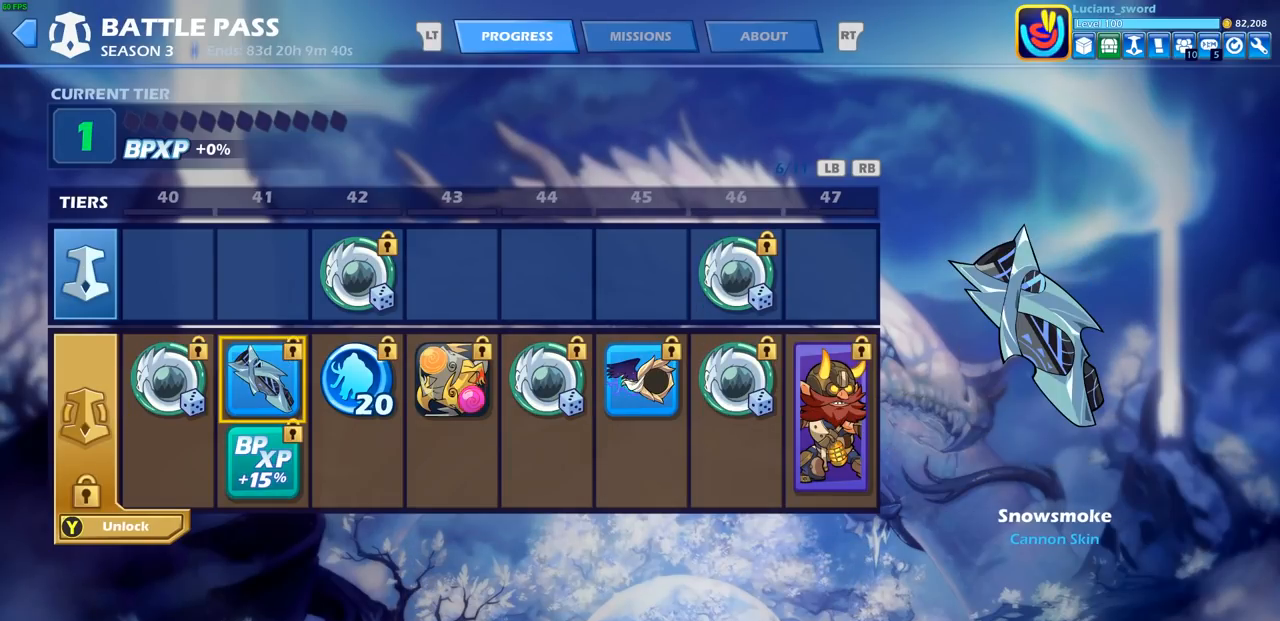
{"buttons": [], "left_stick": "center", "events": []}
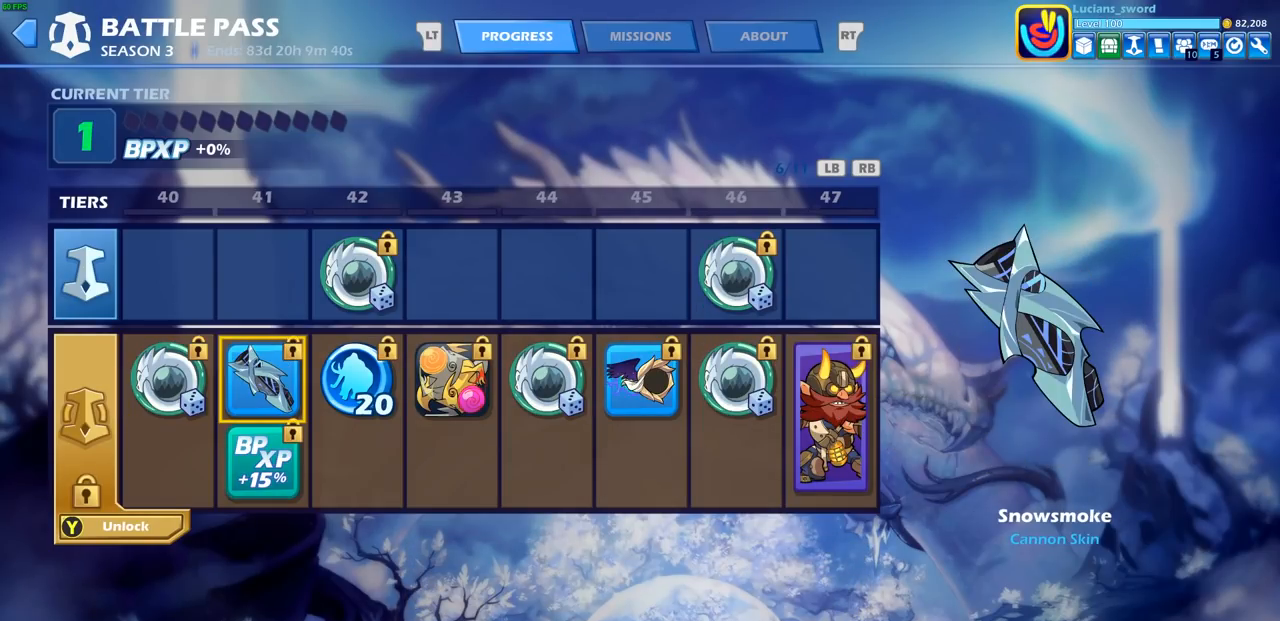
{"buttons": [], "left_stick": "center", "events": []}
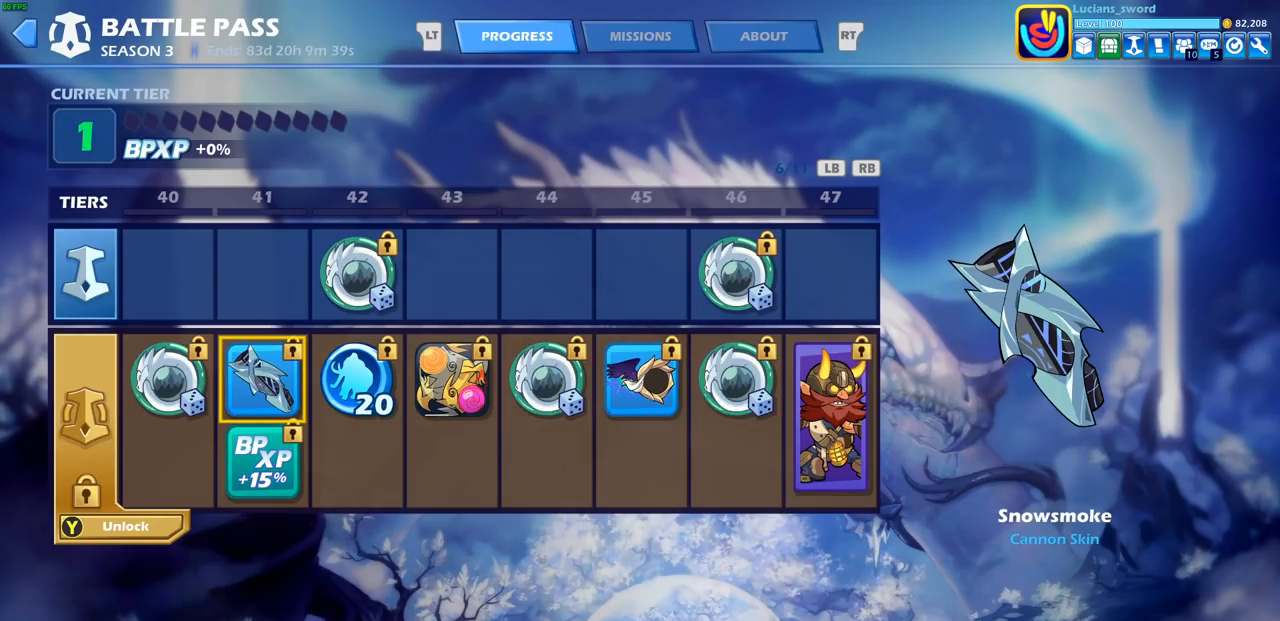
{"buttons": [], "left_stick": "center", "events": [[350, "DPAD_LEFT", "down"], [467, "DPAD_LEFT", "up"]]}
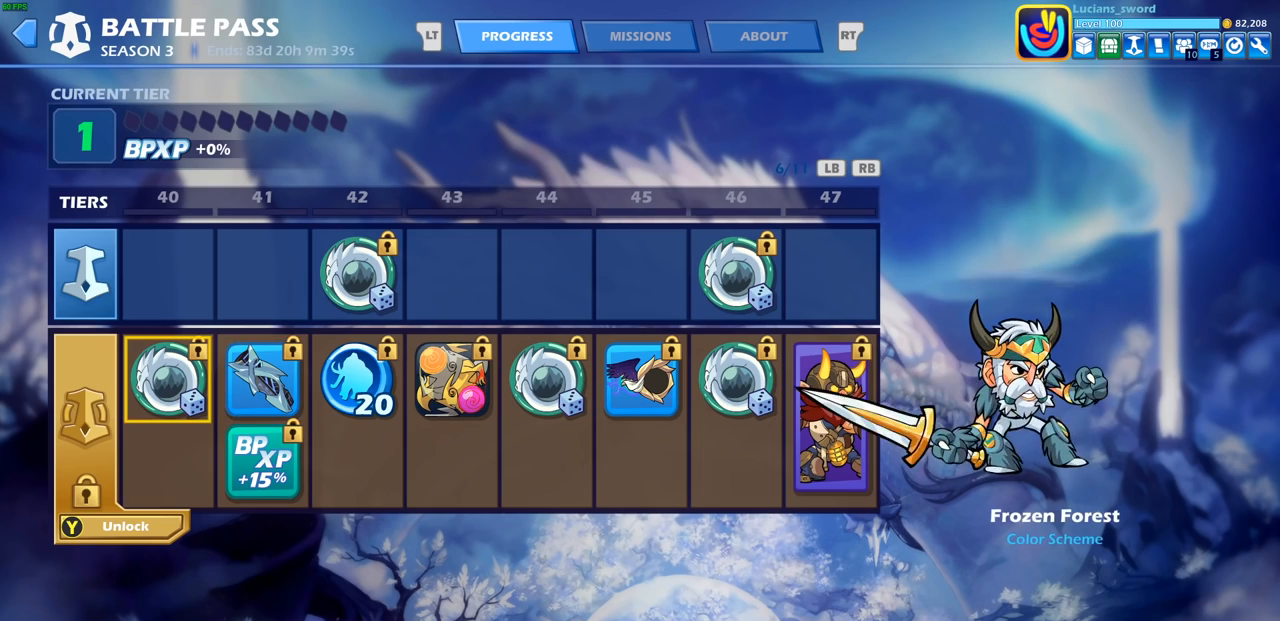
{"buttons": ["DPAD_RIGHT"], "left_stick": "center", "events": [[433, "DPAD_RIGHT", "down"]]}
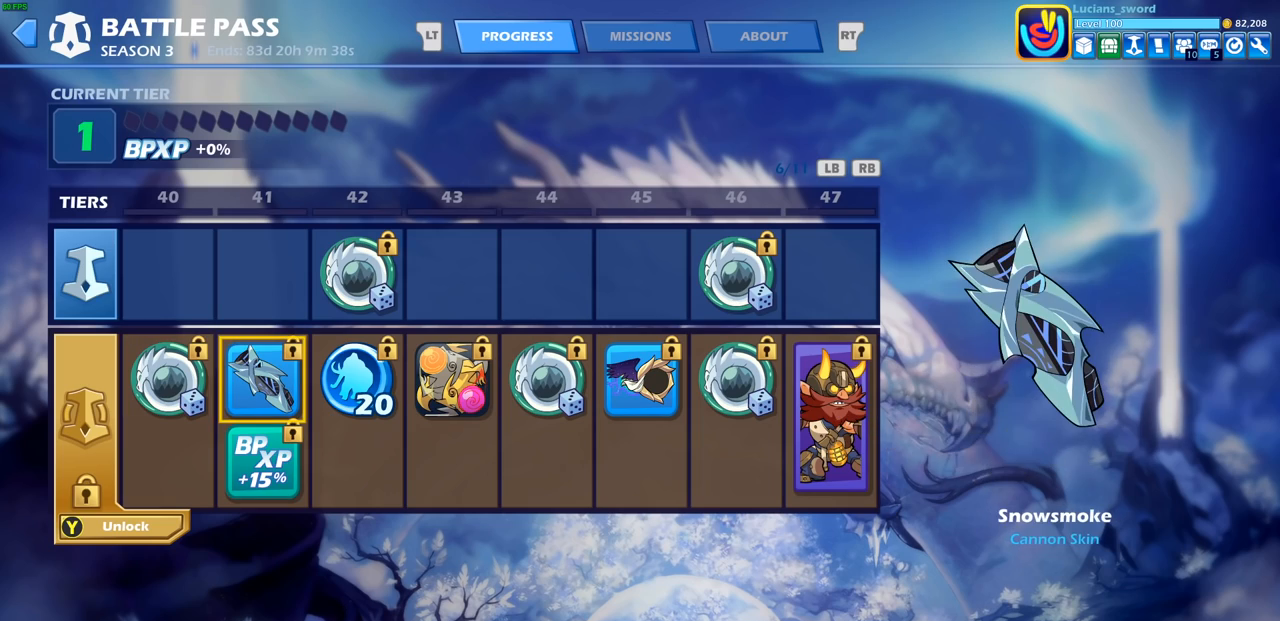
{"buttons": [], "left_stick": "center", "events": [[33, "DPAD_RIGHT", "up"]]}